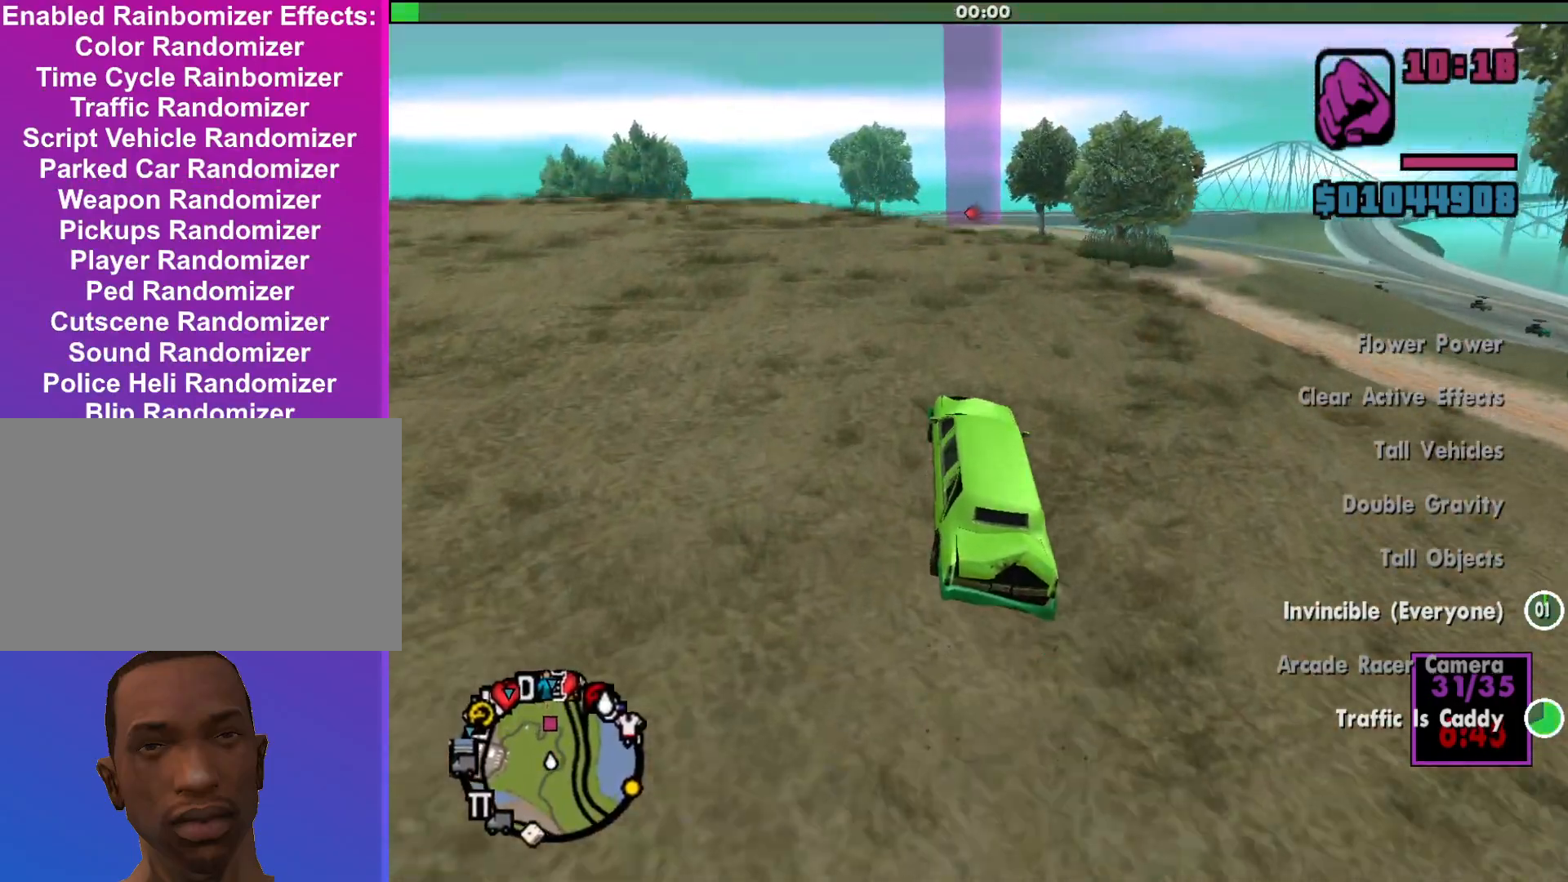
Gameplay with keyboard and mouse; each line is a JSON object with the keys and mouse buttons held at the frame after it. "events" lists presses ("down") and releases ("up") of "a", "alt", "c", "d", "down", "e", "escape", "f", "g", "h", "left", "q", "right", "s", "shift", "space", "tab", "up", "v", "w", "mouse_left", "mouse_middle", "mouse_right", "mouse_wheel_up" and "mouse_wheel_down" between this image and that frame as [ms after this image, input, new state], when the widget could be followed in between. "mouse_left", "mouse_middle", "mouse_right", "mouse_wheel_up", "mouse_wheel_down" = the "left", "middle", "right", "wheel_up", "wheel_down" buttons of the "mouse" list. No other keys are recorded. Mouse movement is not recorded.
{"keys": ["w"], "mouse": [], "events": []}
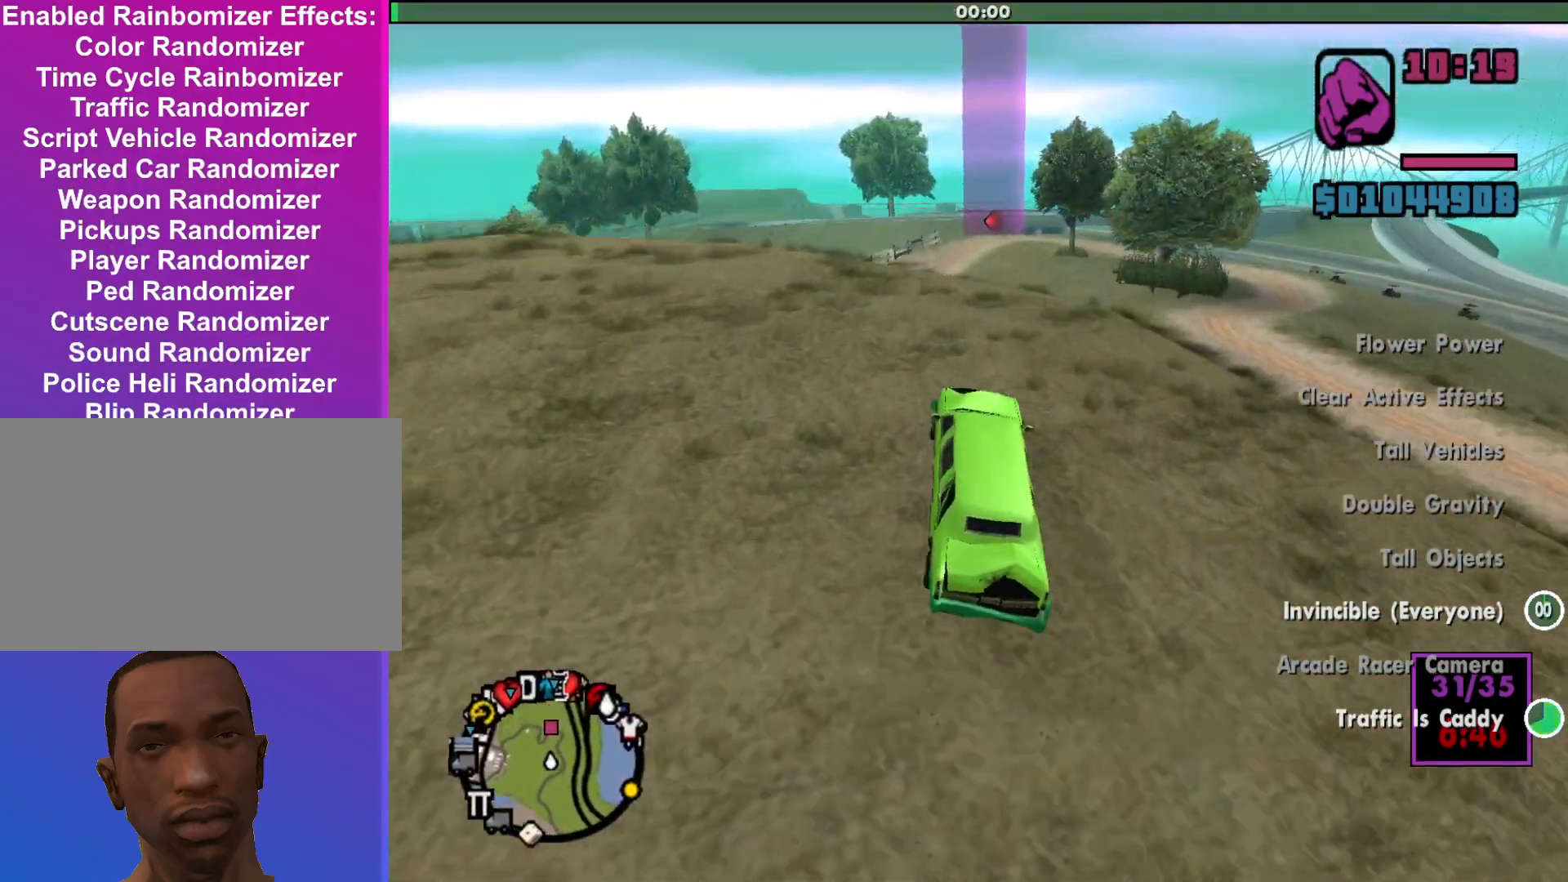
{"keys": ["w"], "mouse": [], "events": []}
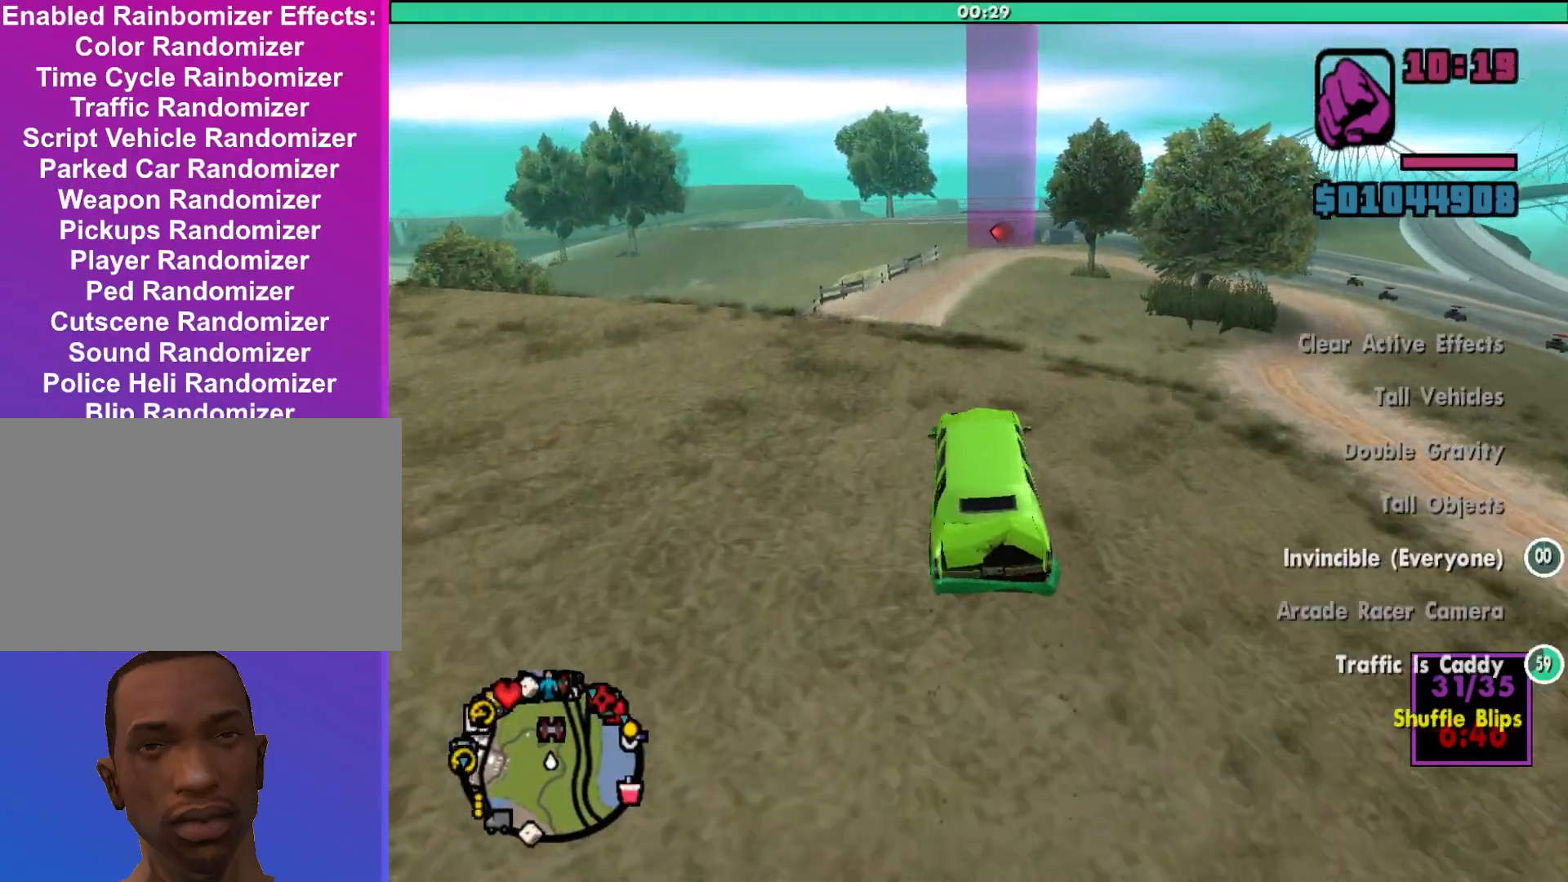
{"keys": ["w"], "mouse": [], "events": []}
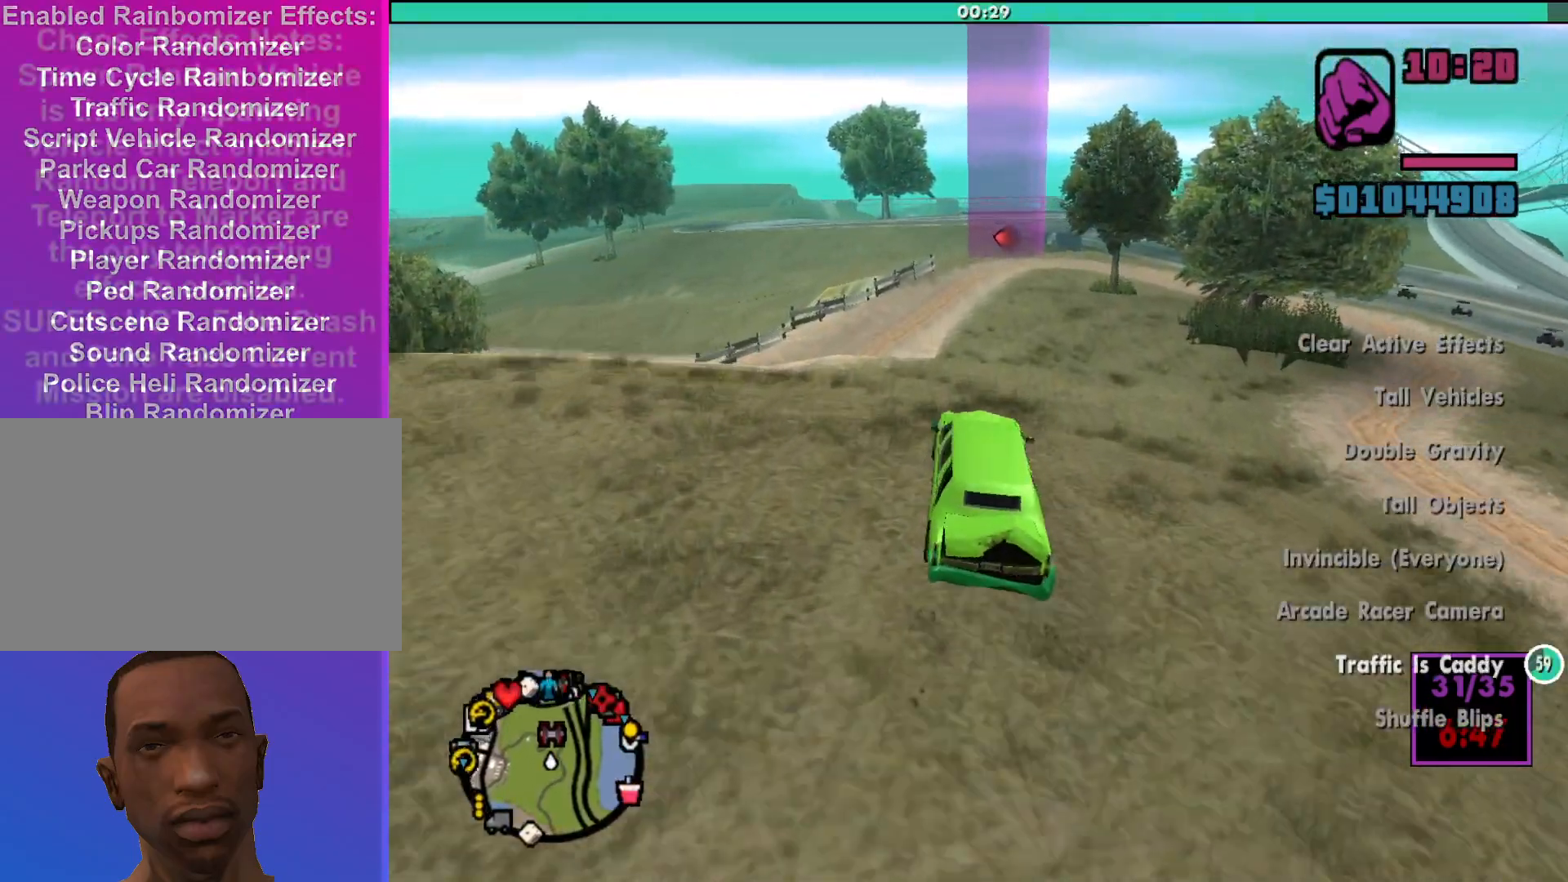
{"keys": ["w"], "mouse": [], "events": [[133, "d", "down"], [267, "d", "up"]]}
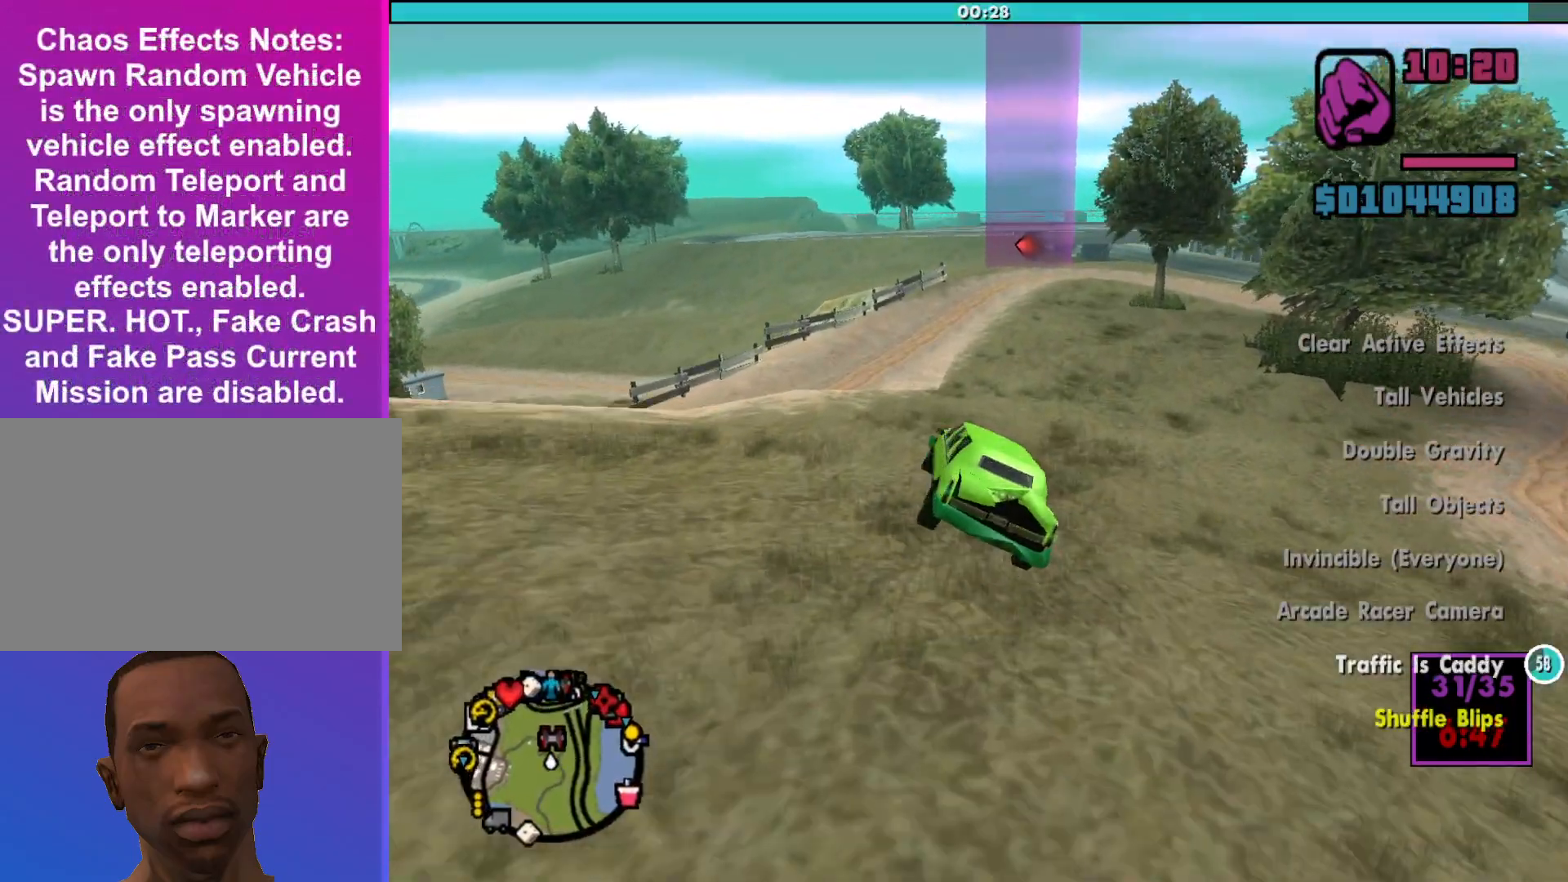
{"keys": ["d", "w"], "mouse": [], "events": [[200, "d", "down"]]}
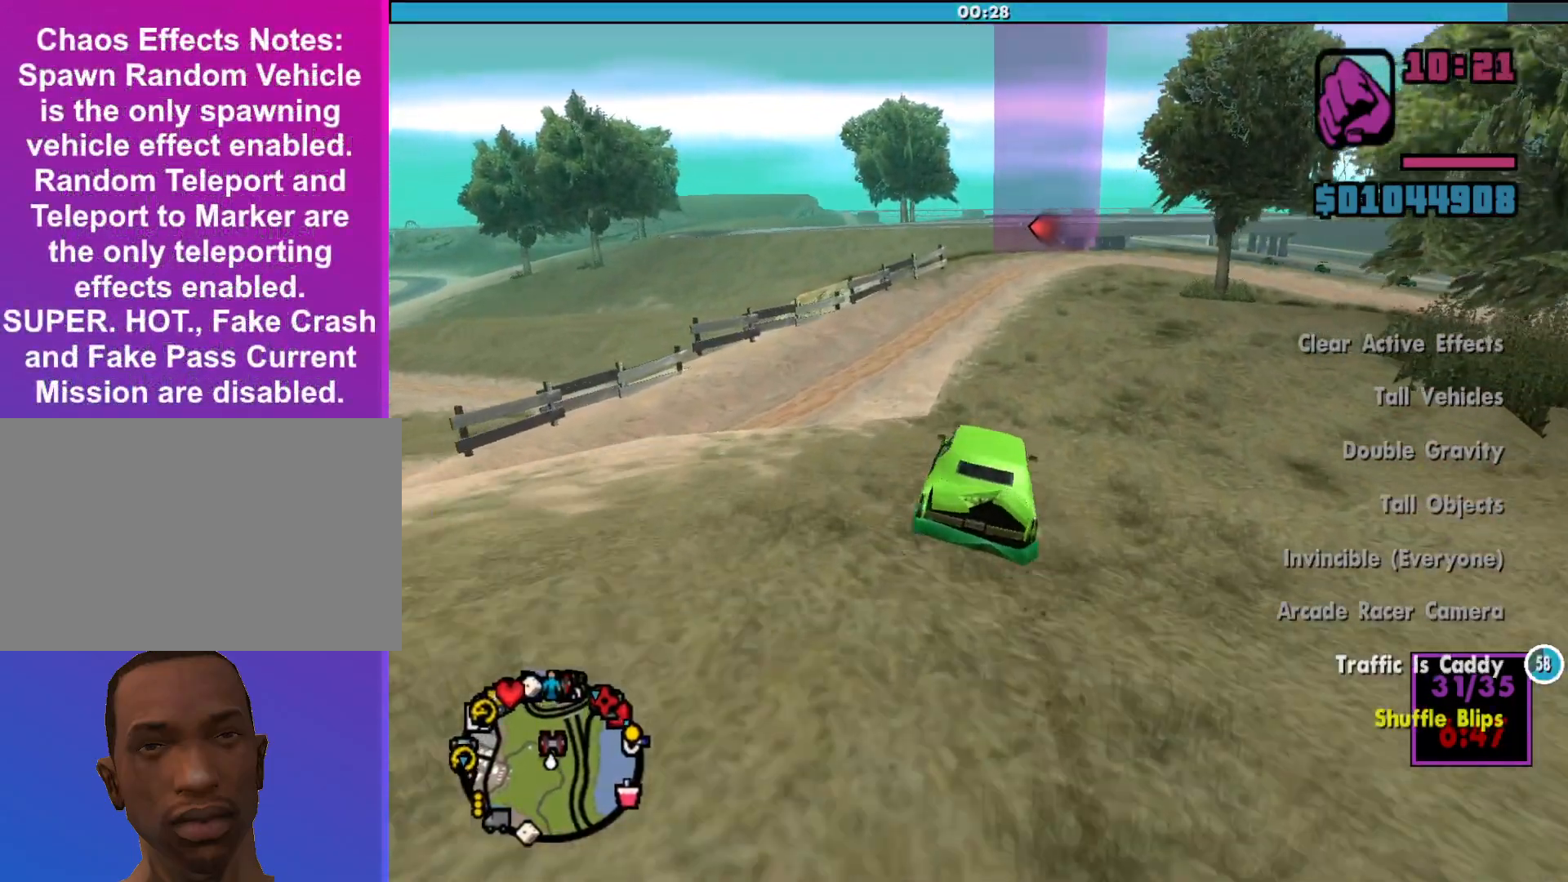
{"keys": ["w"], "mouse": [], "events": [[33, "d", "up"]]}
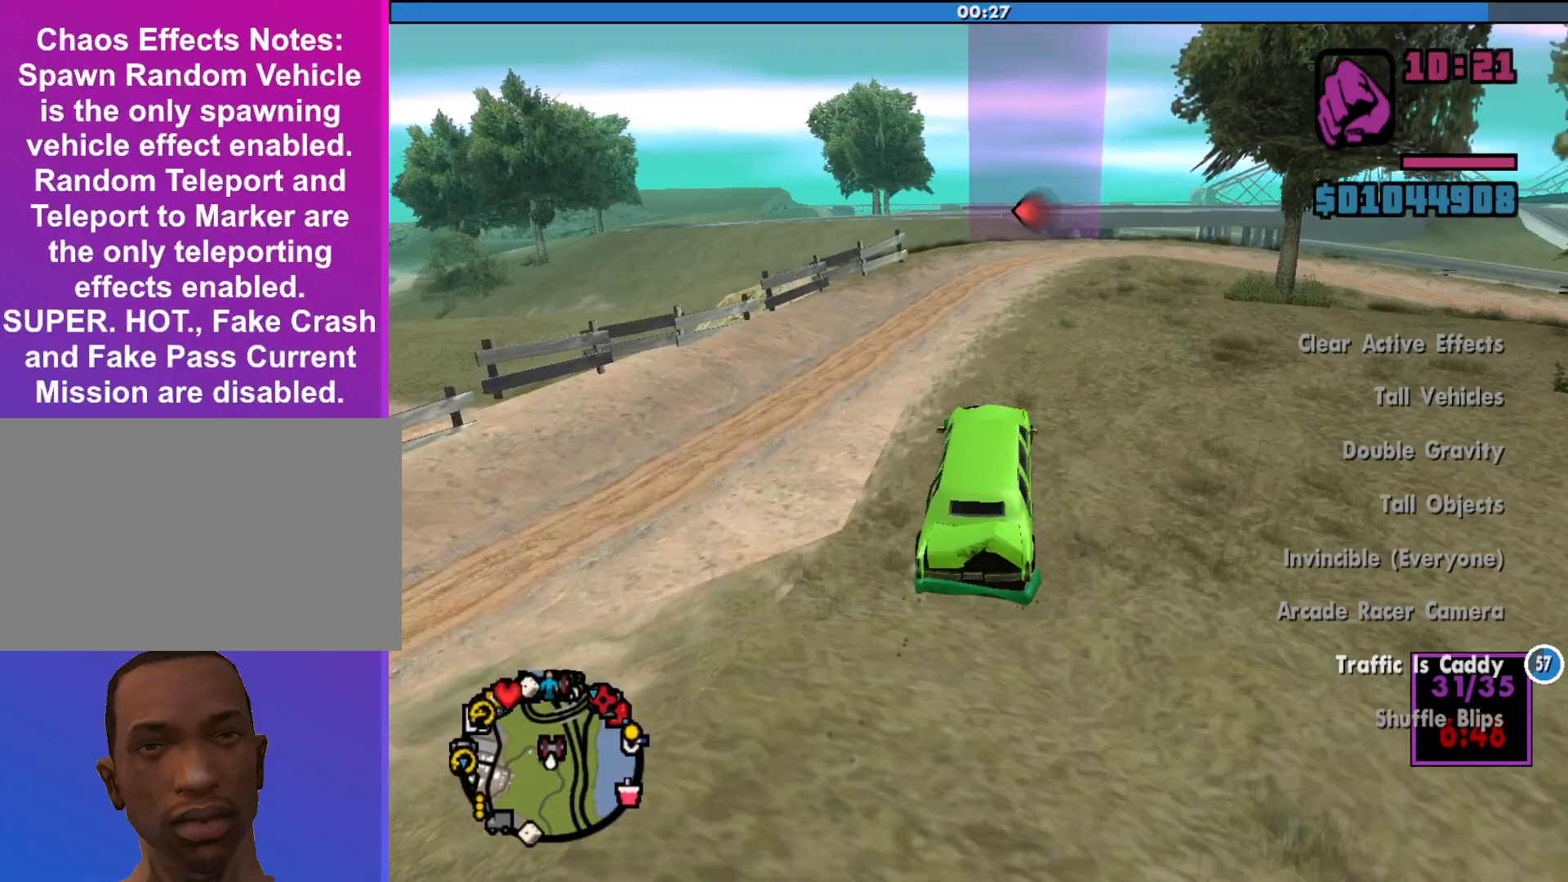
{"keys": [], "mouse": [], "events": [[400, "w", "up"]]}
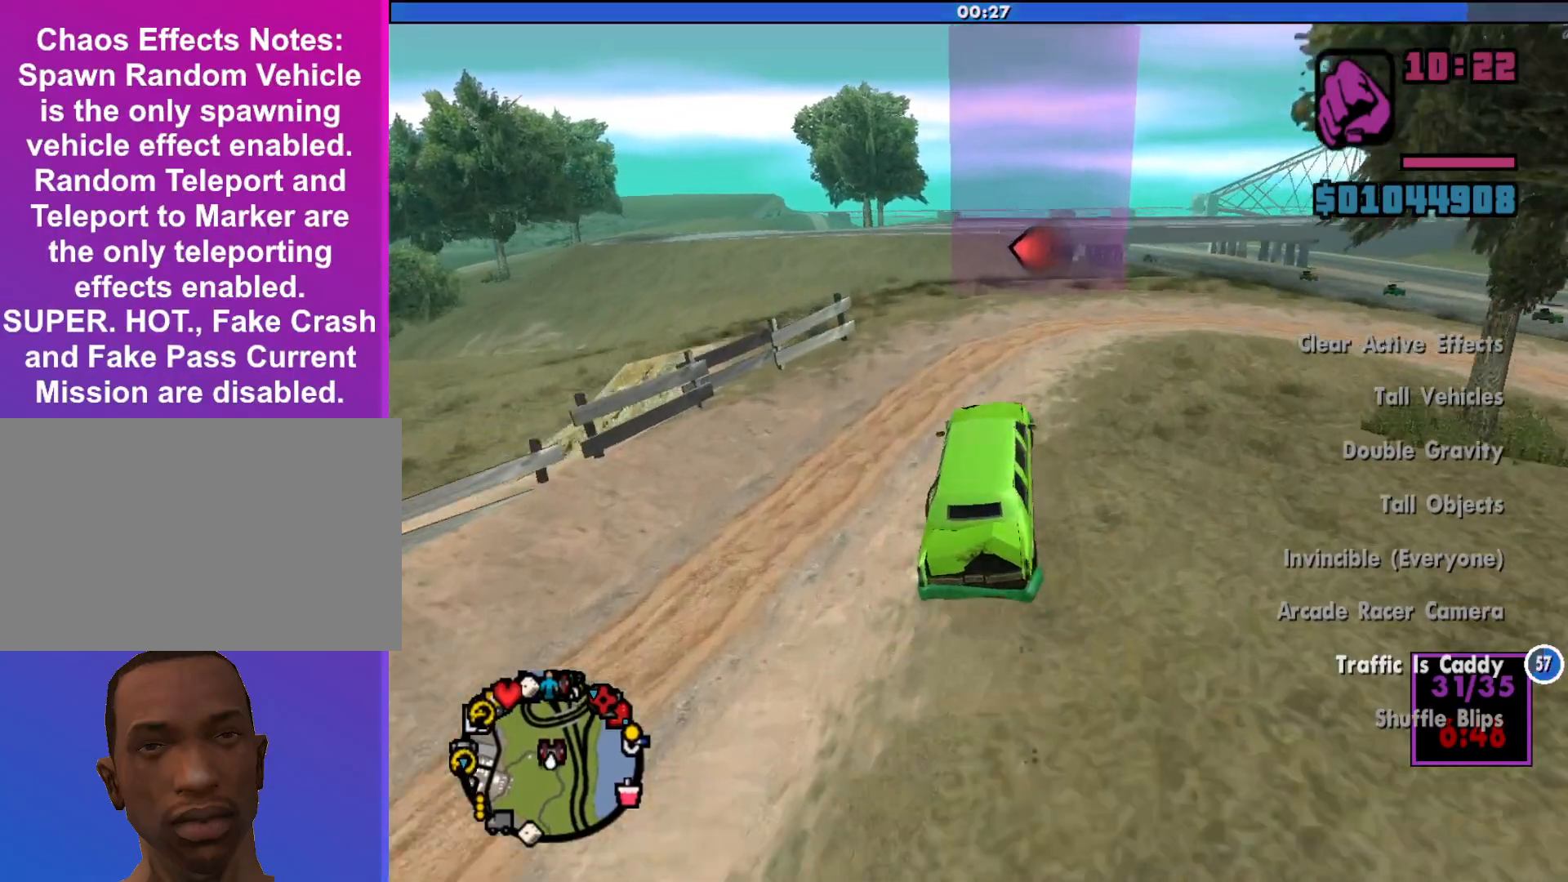
{"keys": ["a"], "mouse": [], "events": [[233, "a", "down"], [367, "a", "up"], [467, "a", "down"]]}
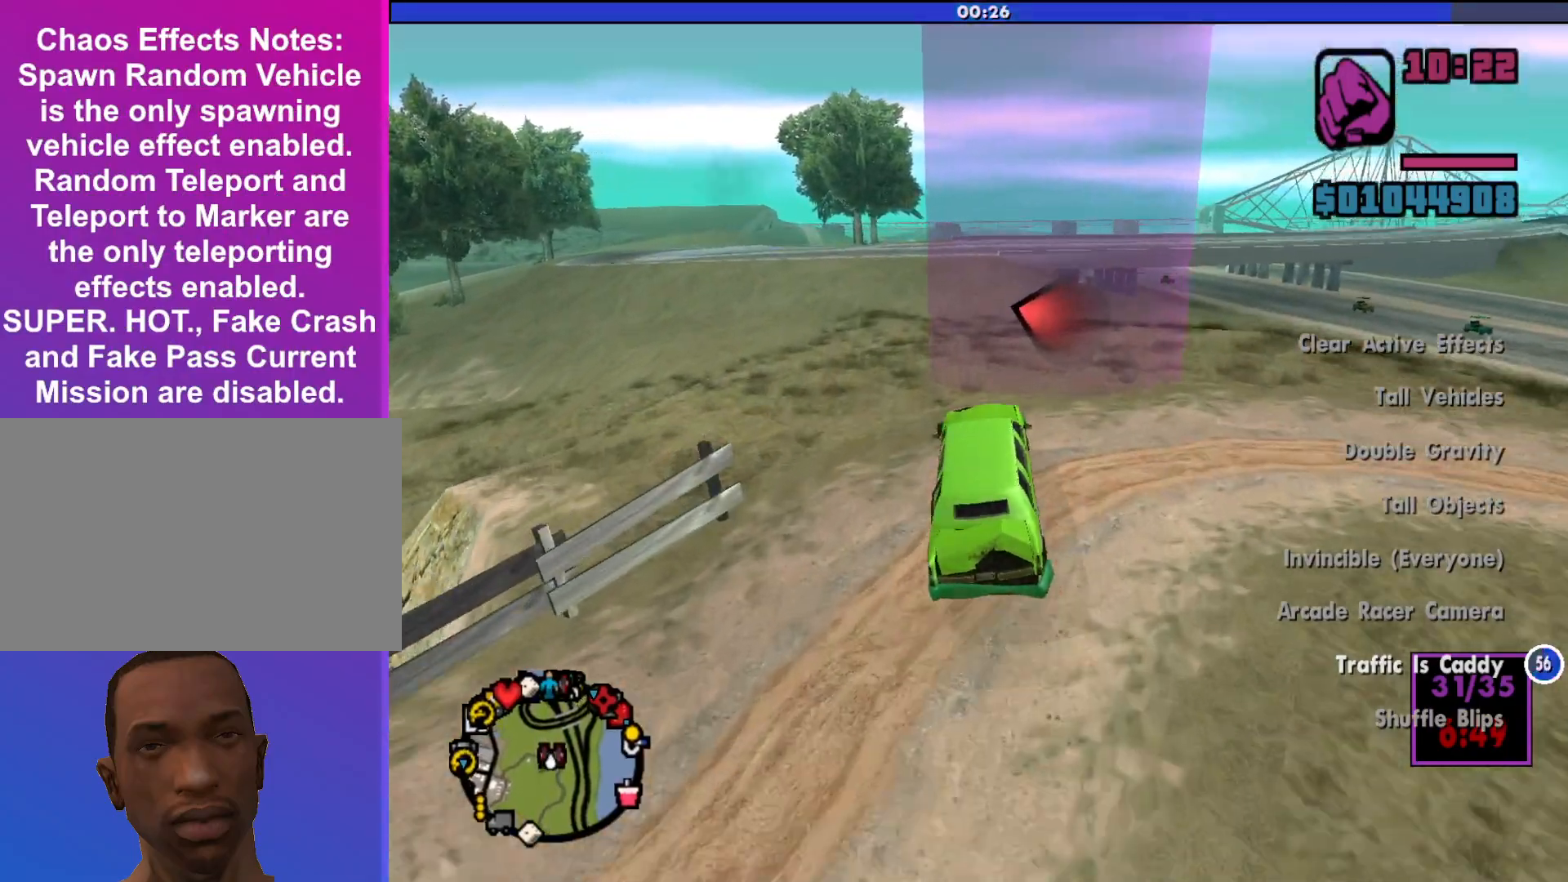
{"keys": ["a"], "mouse": [], "events": [[300, "a", "up"], [433, "a", "down"]]}
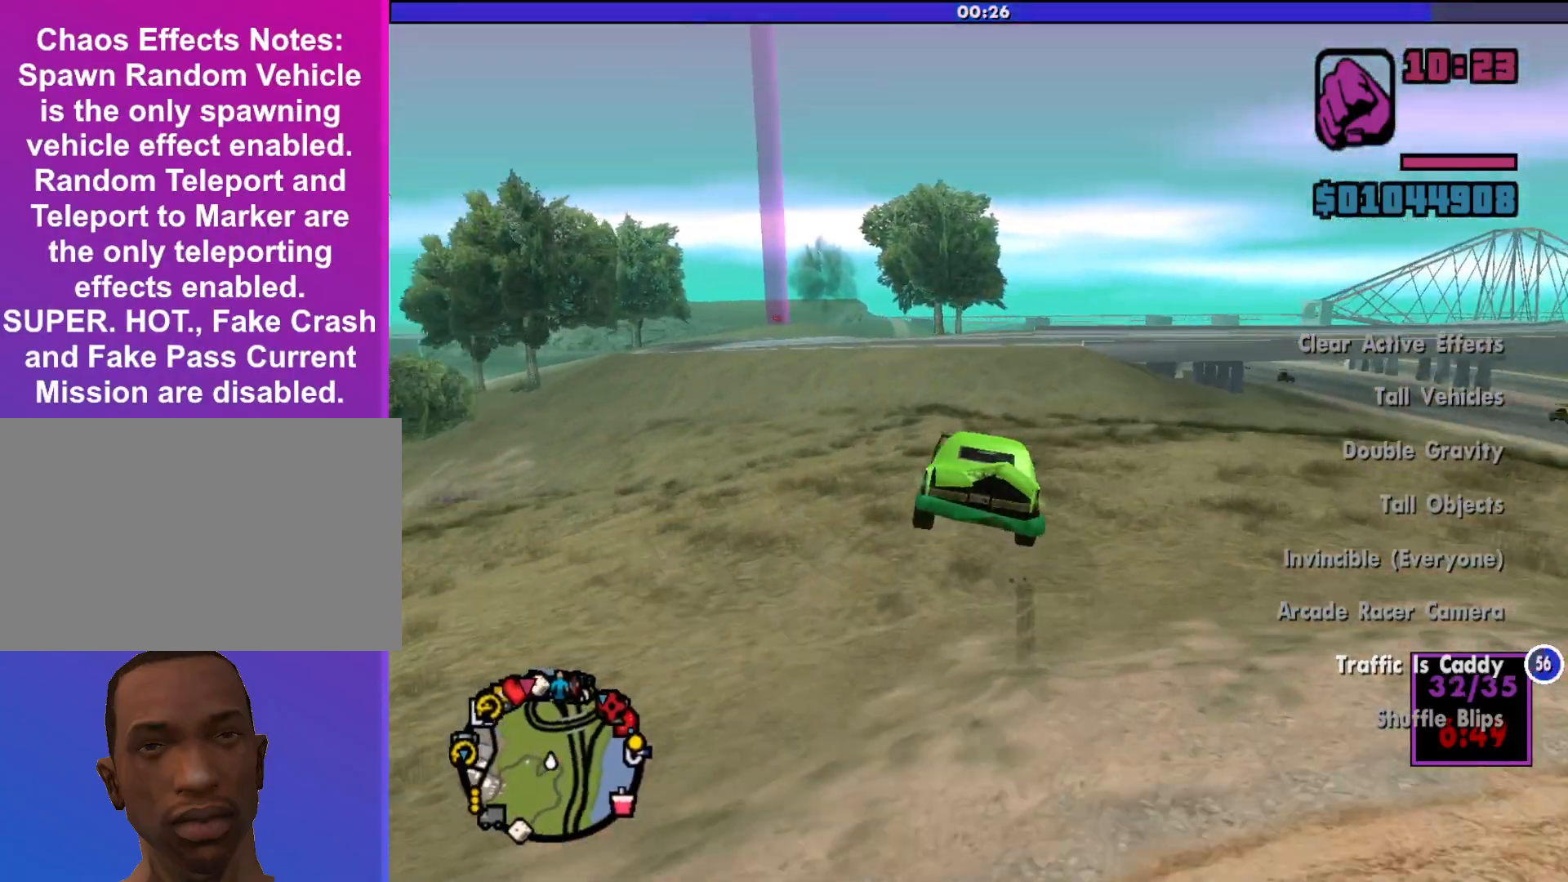
{"keys": ["a", "w"], "mouse": [], "events": [[367, "w", "down"]]}
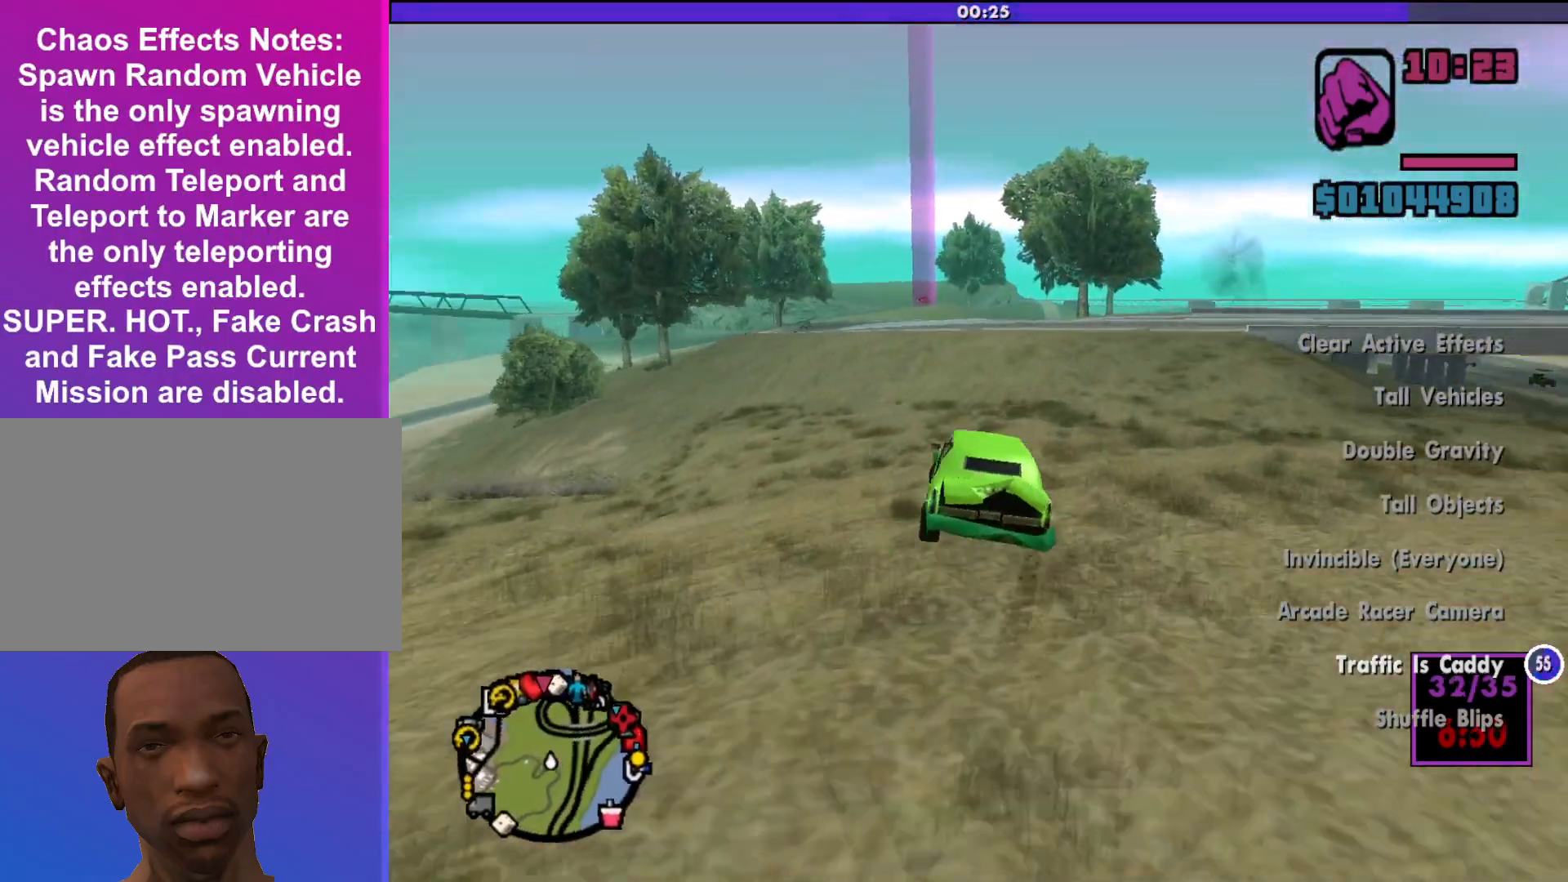
{"keys": ["d", "w"], "mouse": [], "events": [[33, "a", "up"], [367, "d", "down"]]}
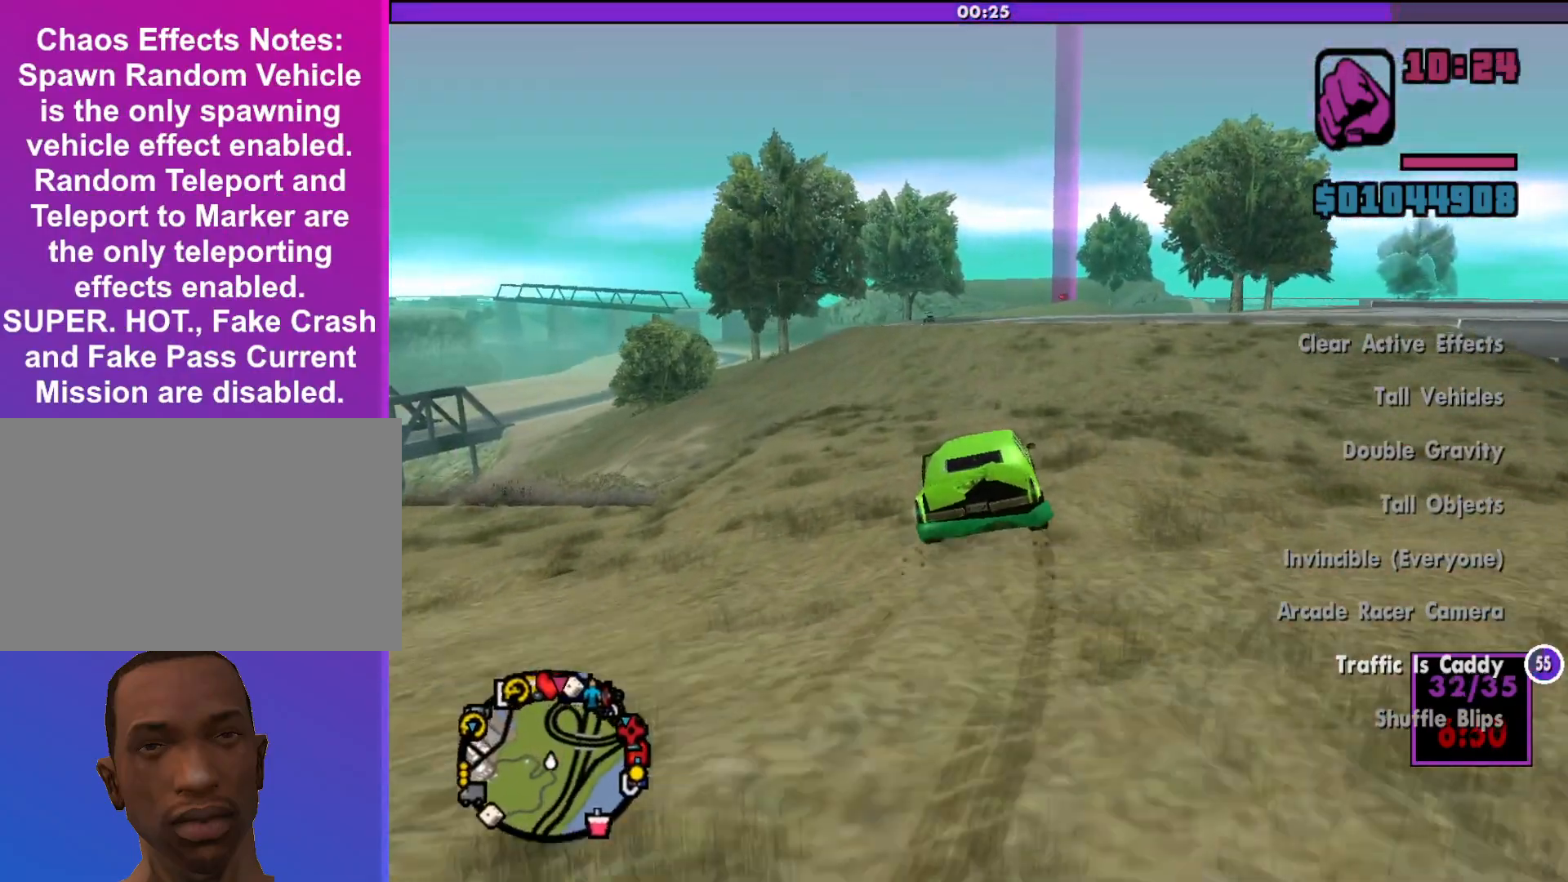
{"keys": ["w"], "mouse": [], "events": [[467, "d", "up"]]}
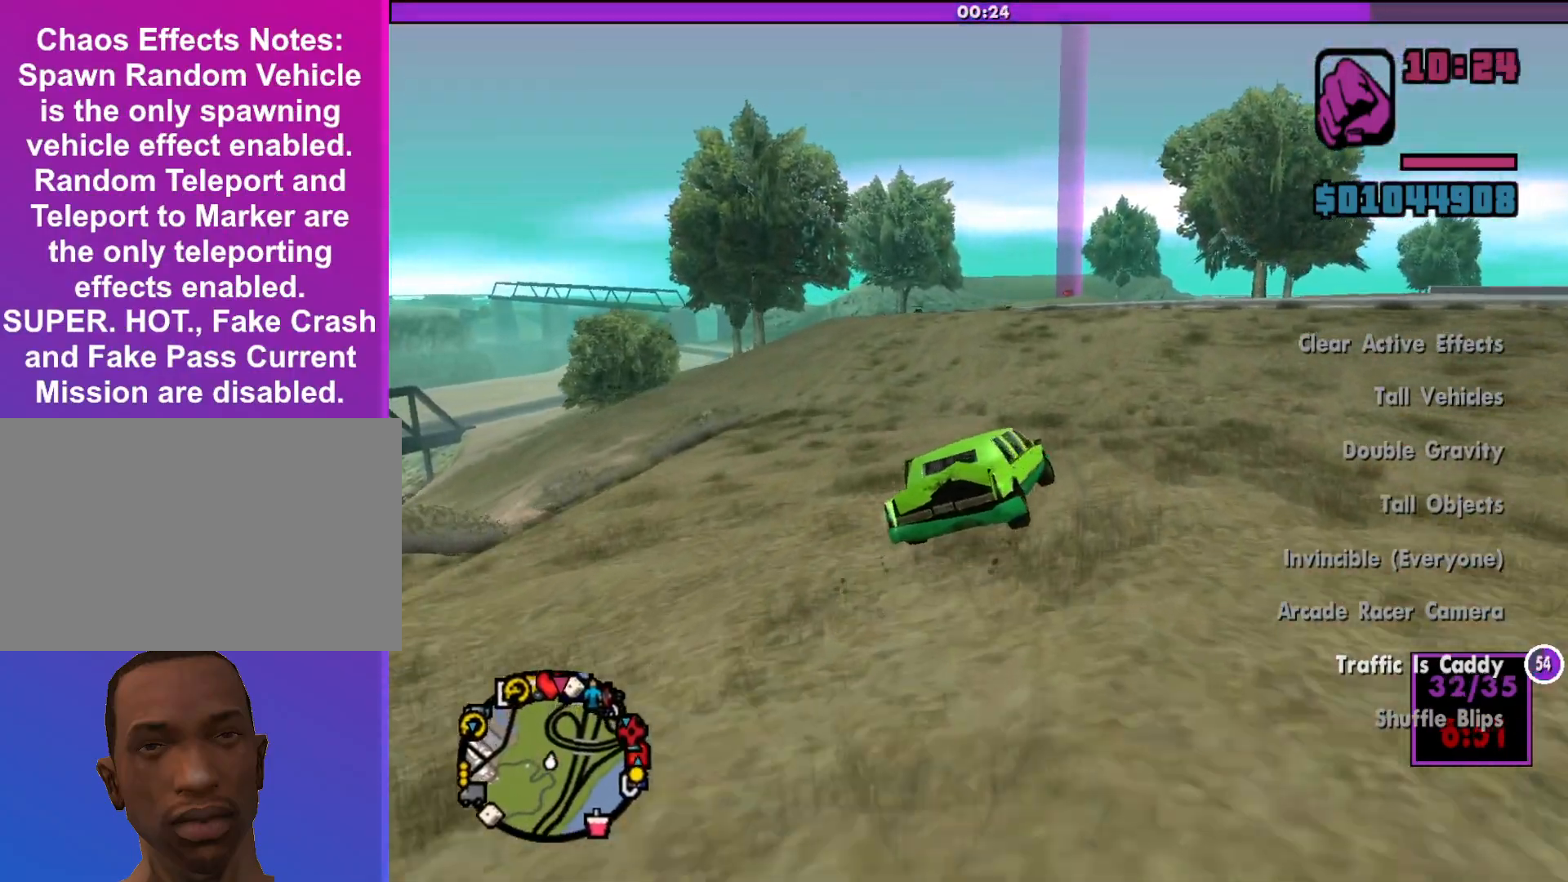
{"keys": ["d", "w"], "mouse": [], "events": [[367, "d", "down"]]}
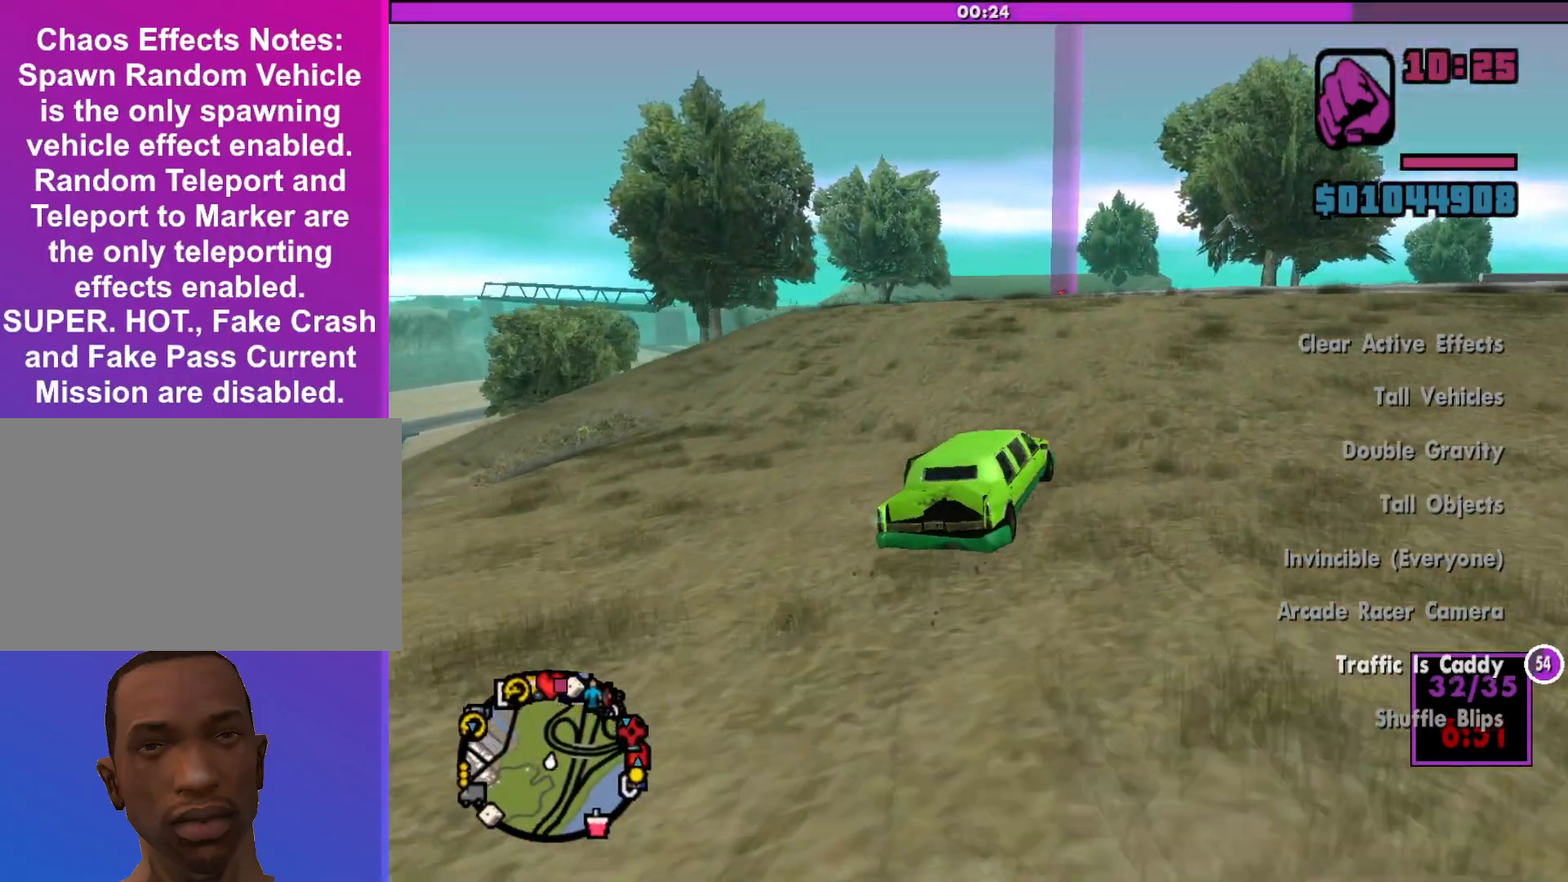
{"keys": ["a", "w"], "mouse": [], "events": [[33, "d", "up"], [467, "a", "down"]]}
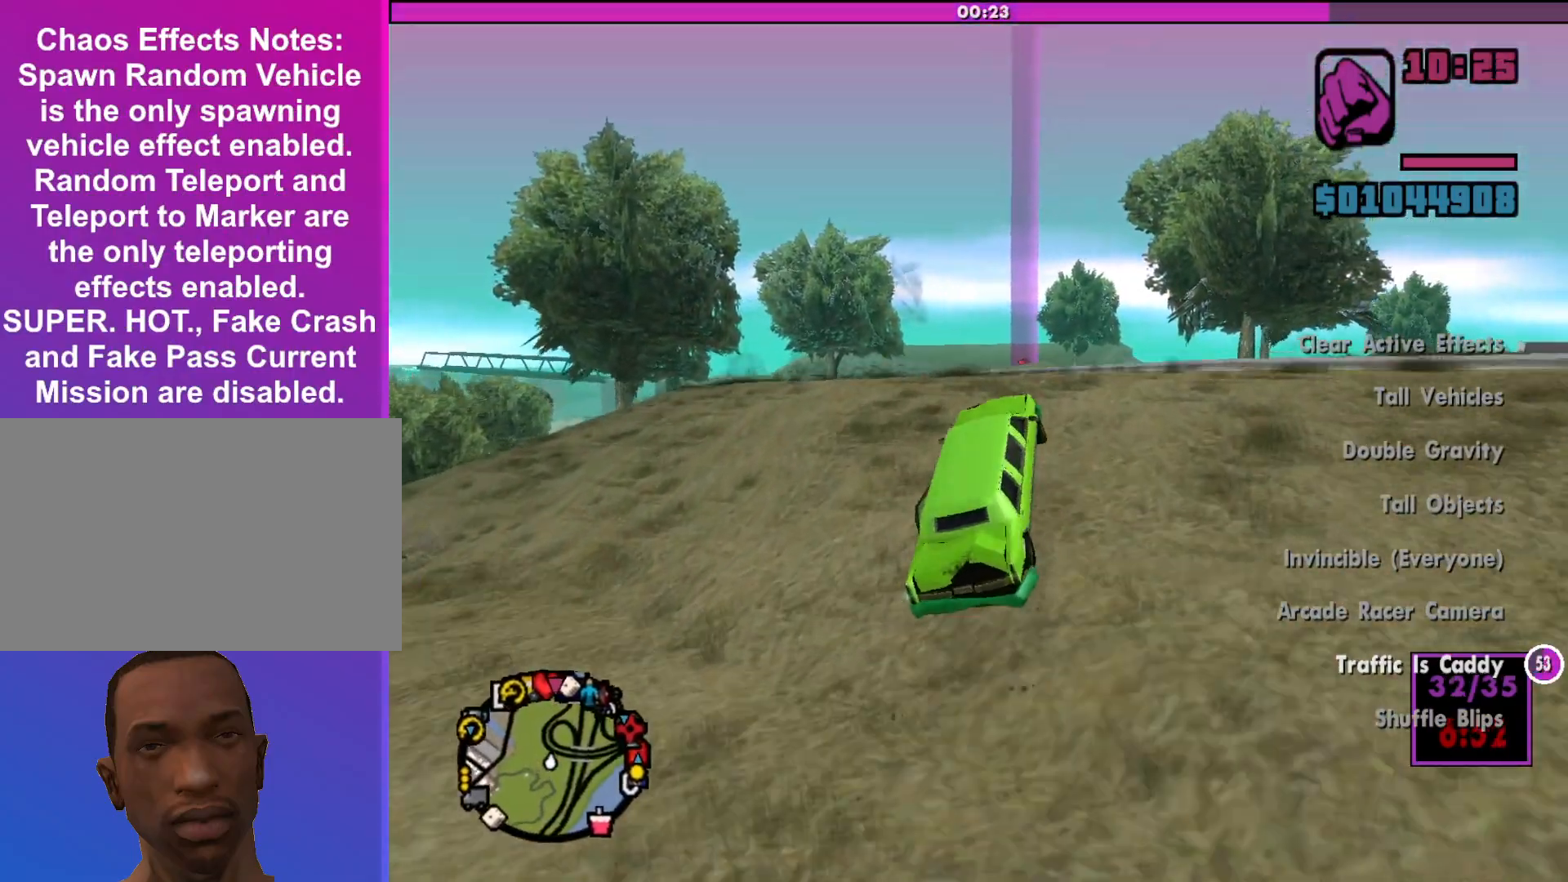
{"keys": ["w"], "mouse": [], "events": [[267, "a", "up"]]}
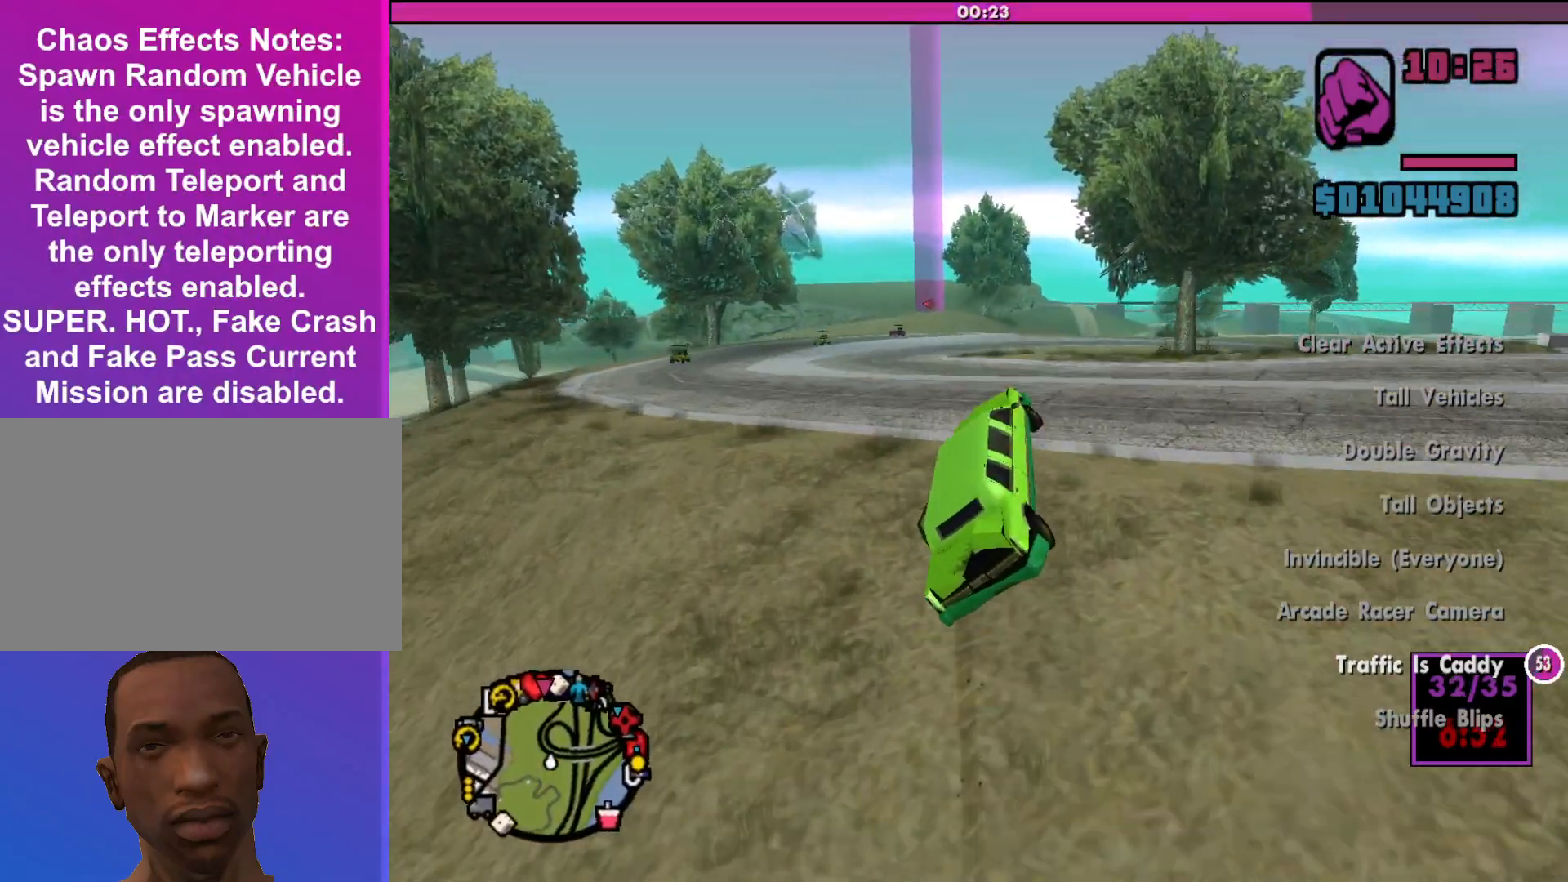
{"keys": ["a", "w"], "mouse": [], "events": [[200, "a", "down"]]}
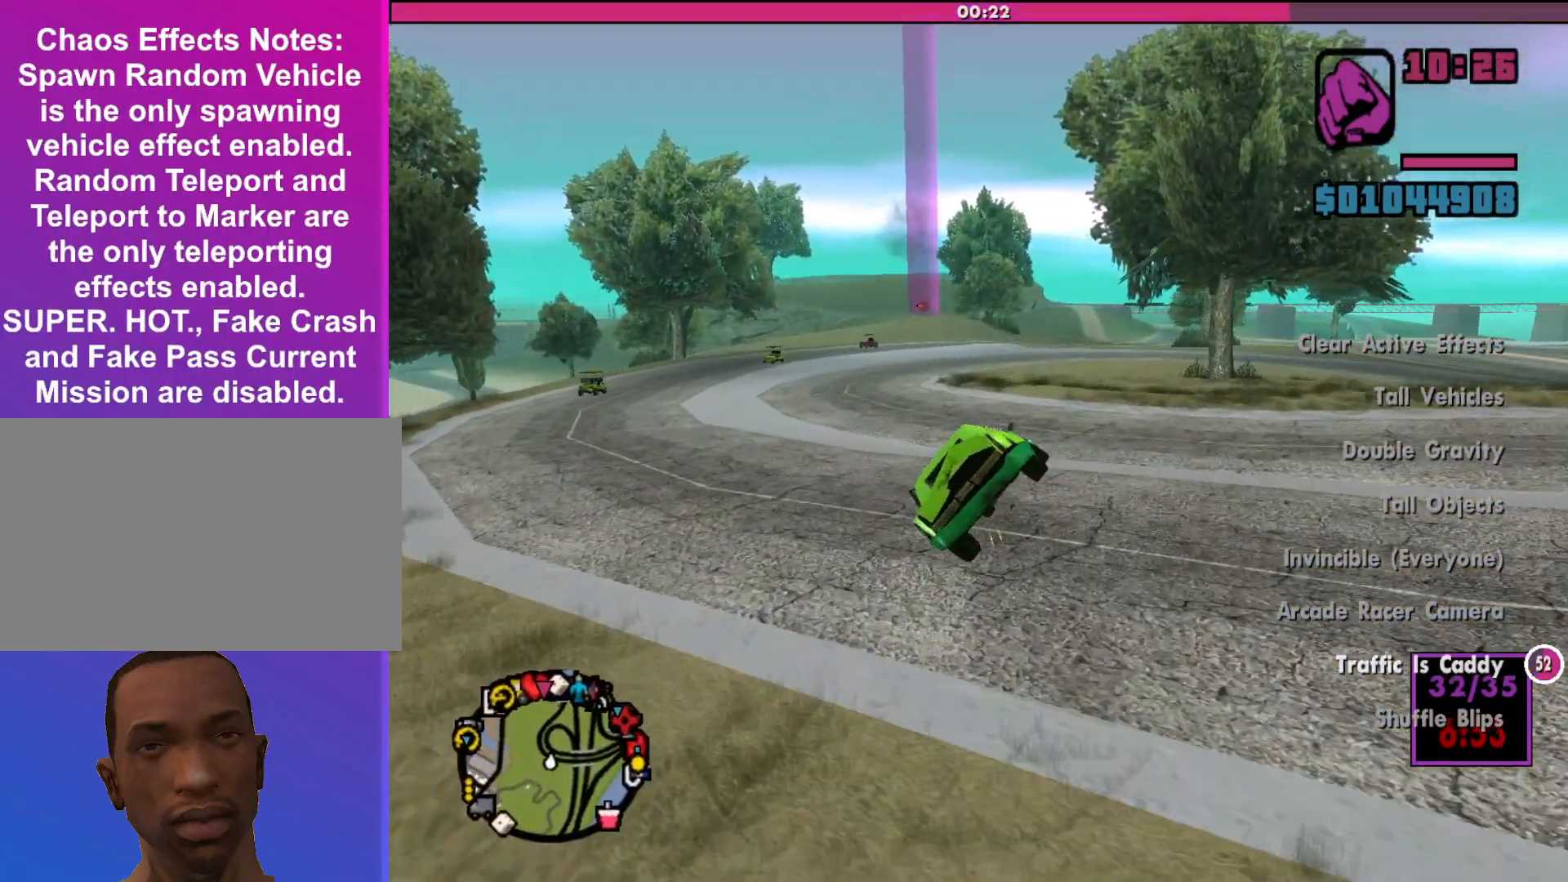
{"keys": ["w"], "mouse": [], "events": [[367, "a", "up"]]}
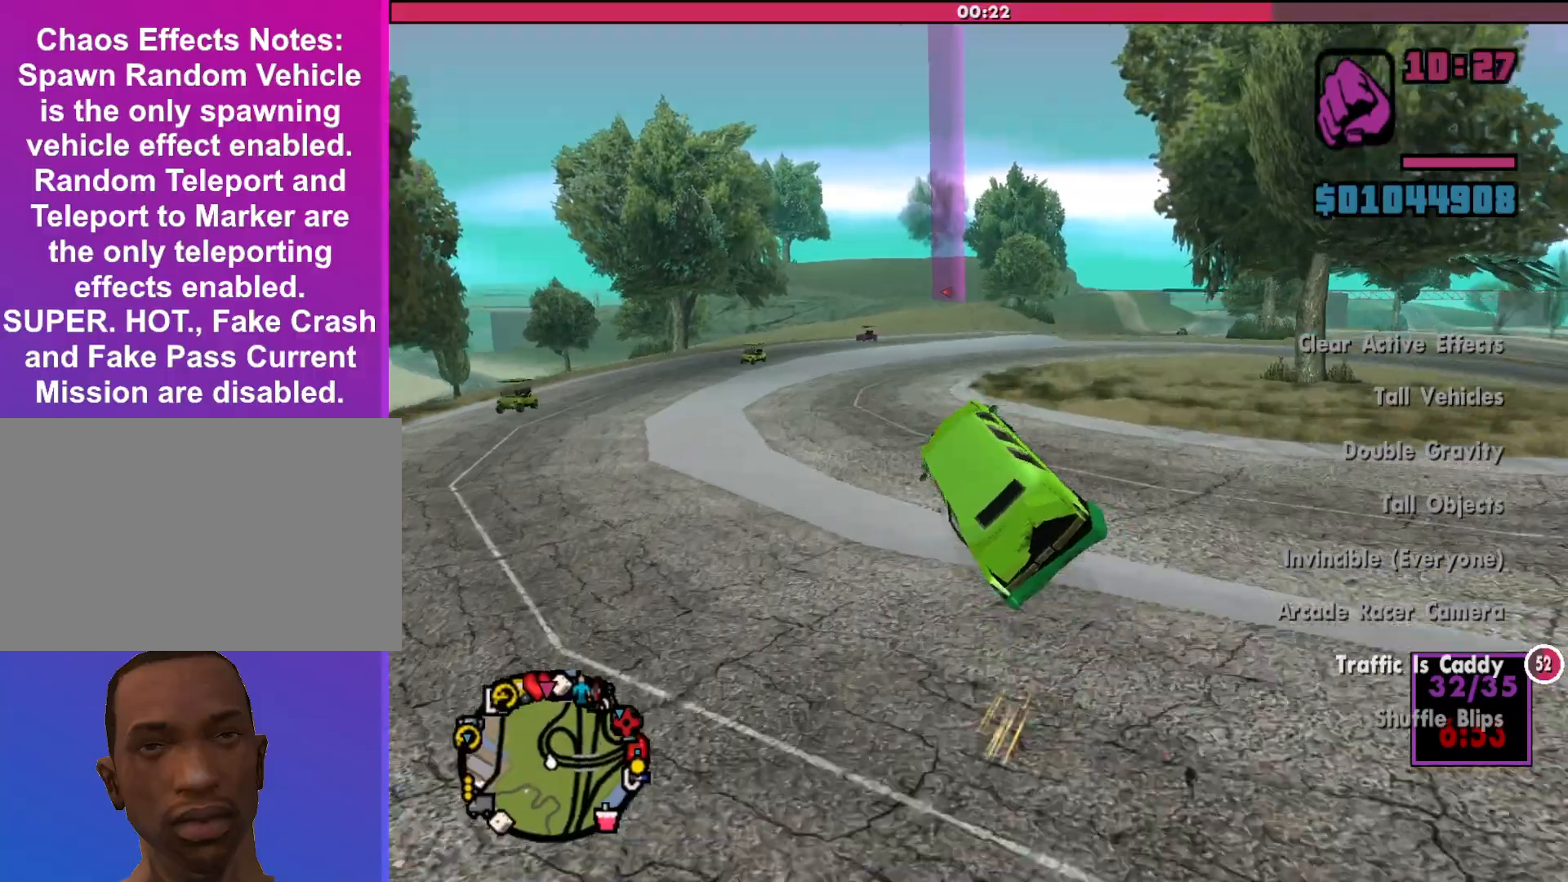
{"keys": ["d", "w"], "mouse": [], "events": [[333, "d", "down"]]}
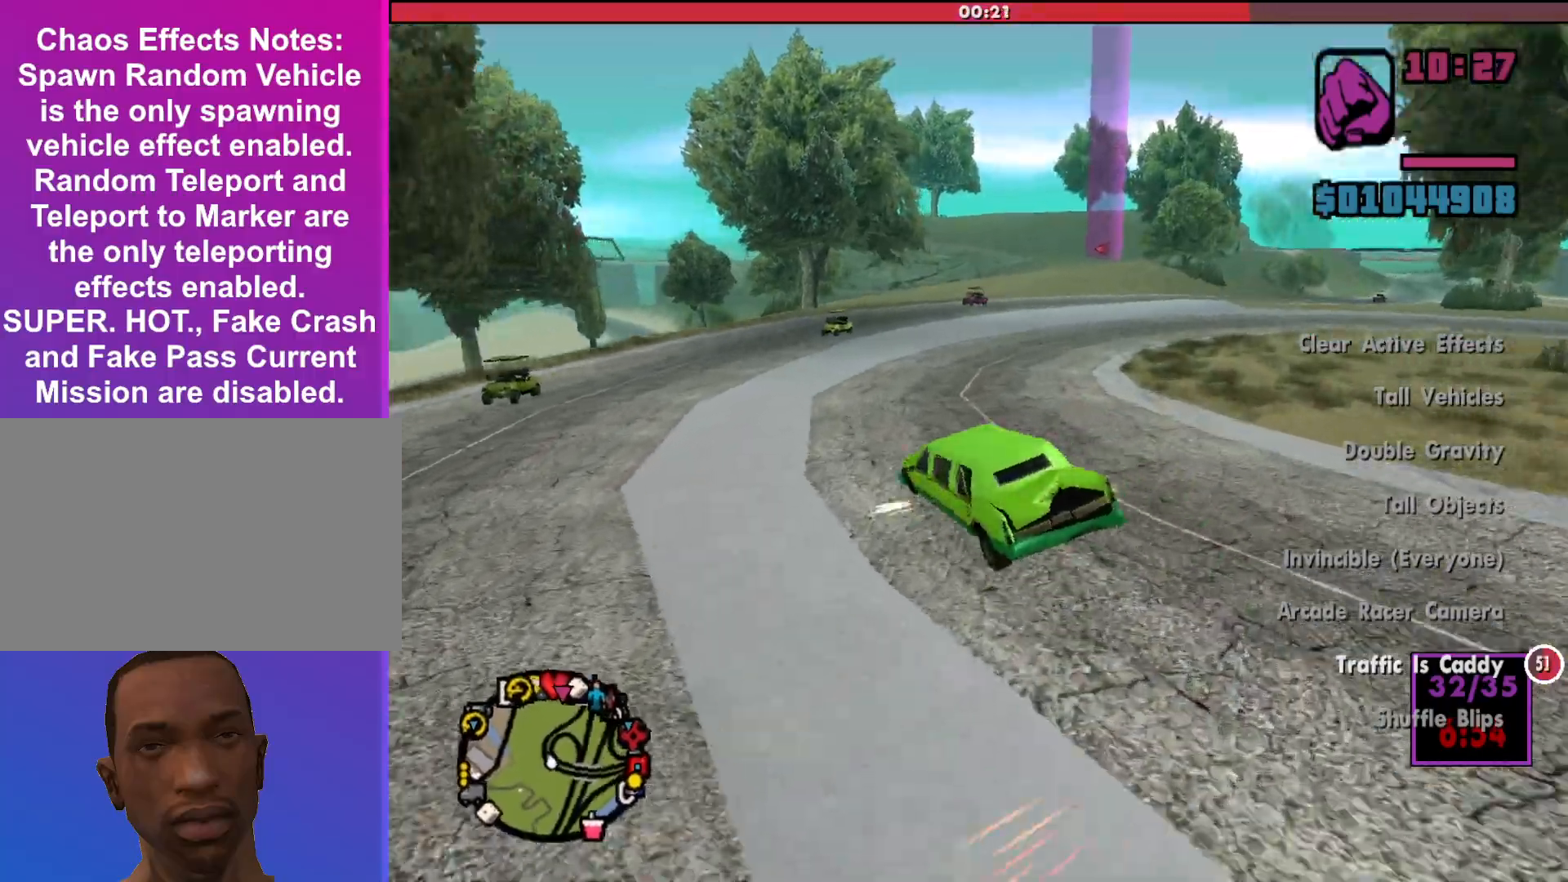
{"keys": ["w"], "mouse": [], "events": [[467, "d", "up"]]}
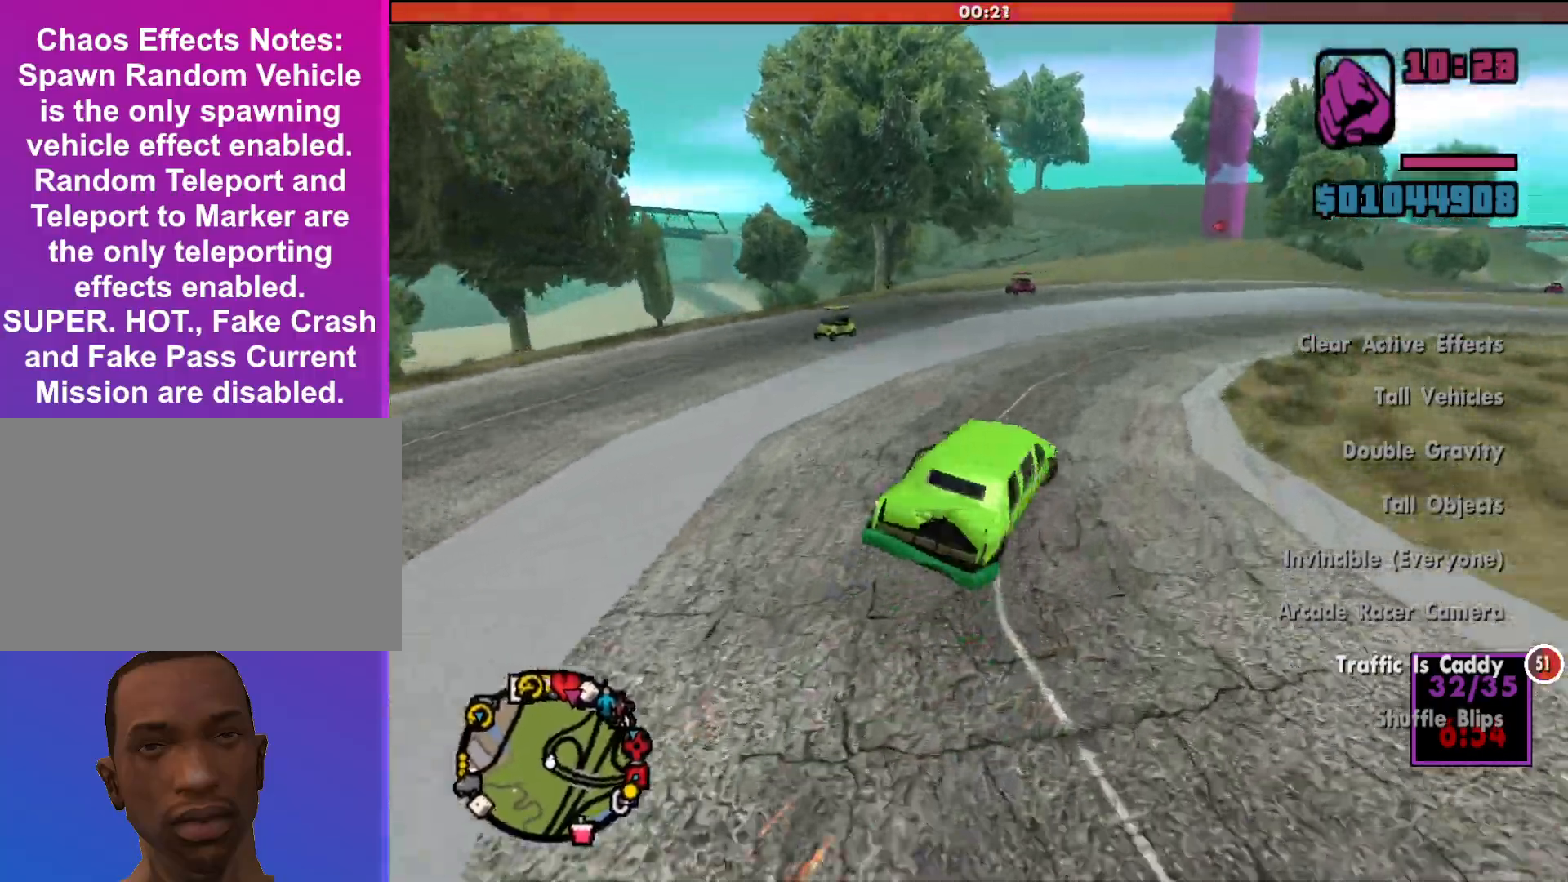
{"keys": ["w"], "mouse": [], "events": [[167, "a", "down"], [367, "a", "up"]]}
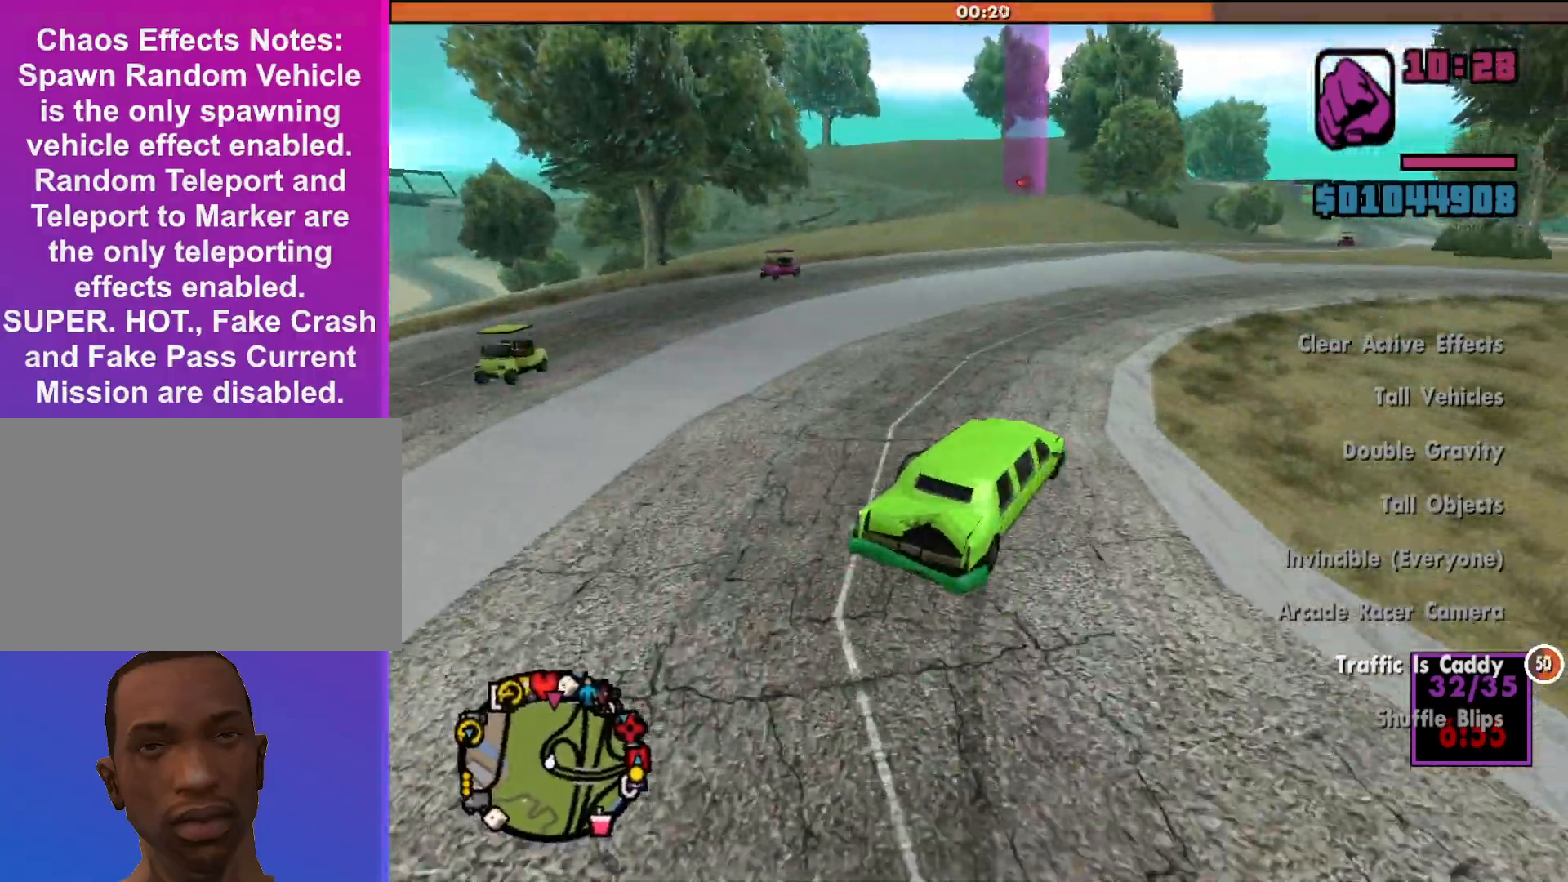
{"keys": ["w"], "mouse": [], "events": [[33, "a", "down"], [267, "a", "up"]]}
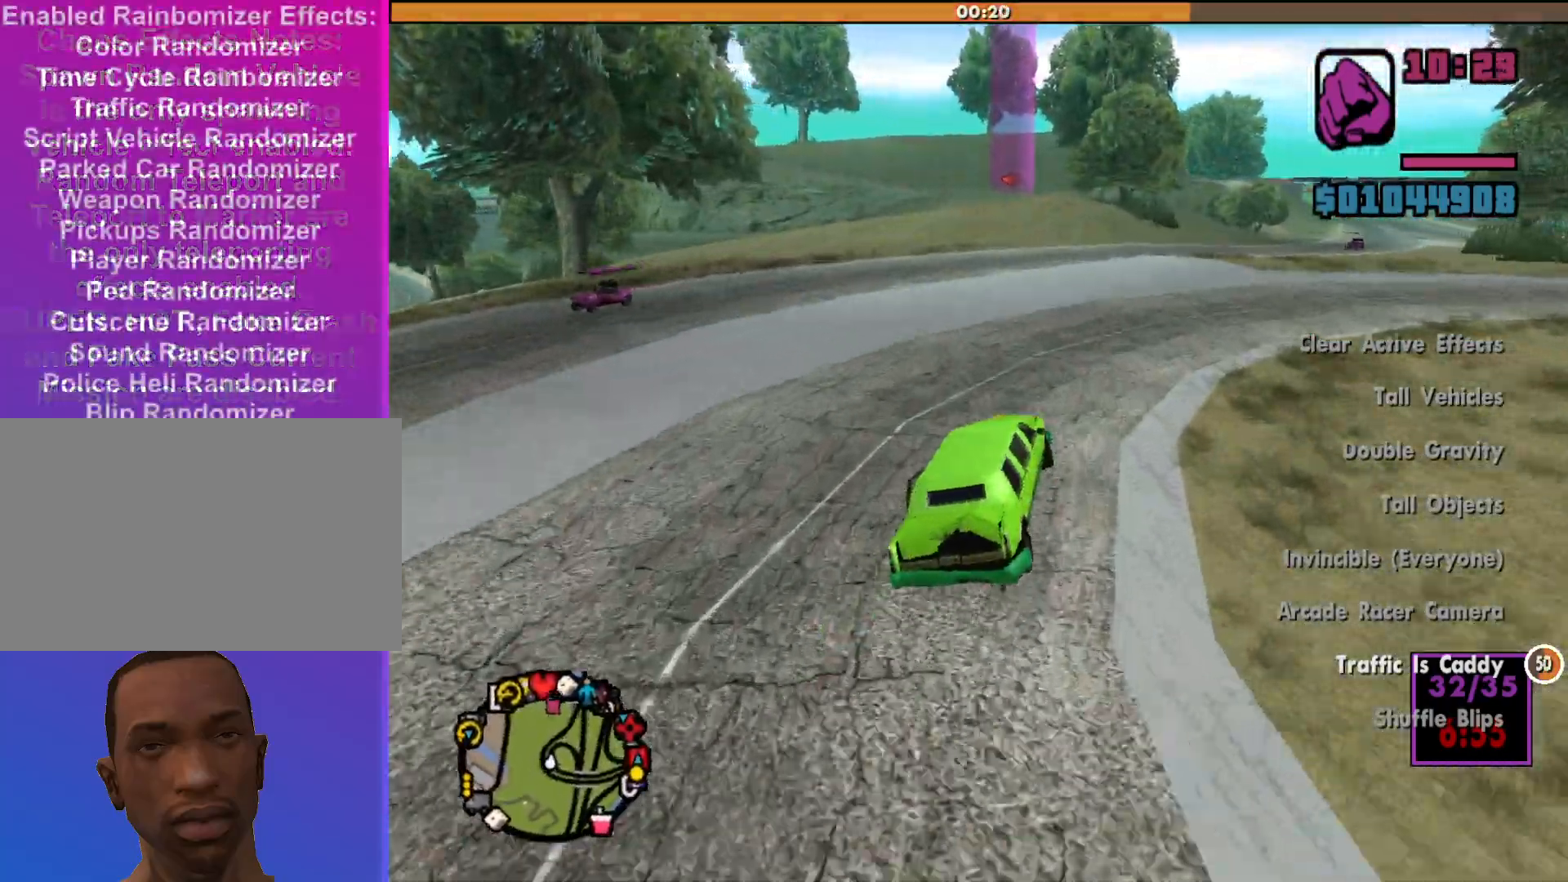
{"keys": ["w"], "mouse": [], "events": [[100, "a", "down"], [267, "a", "up"]]}
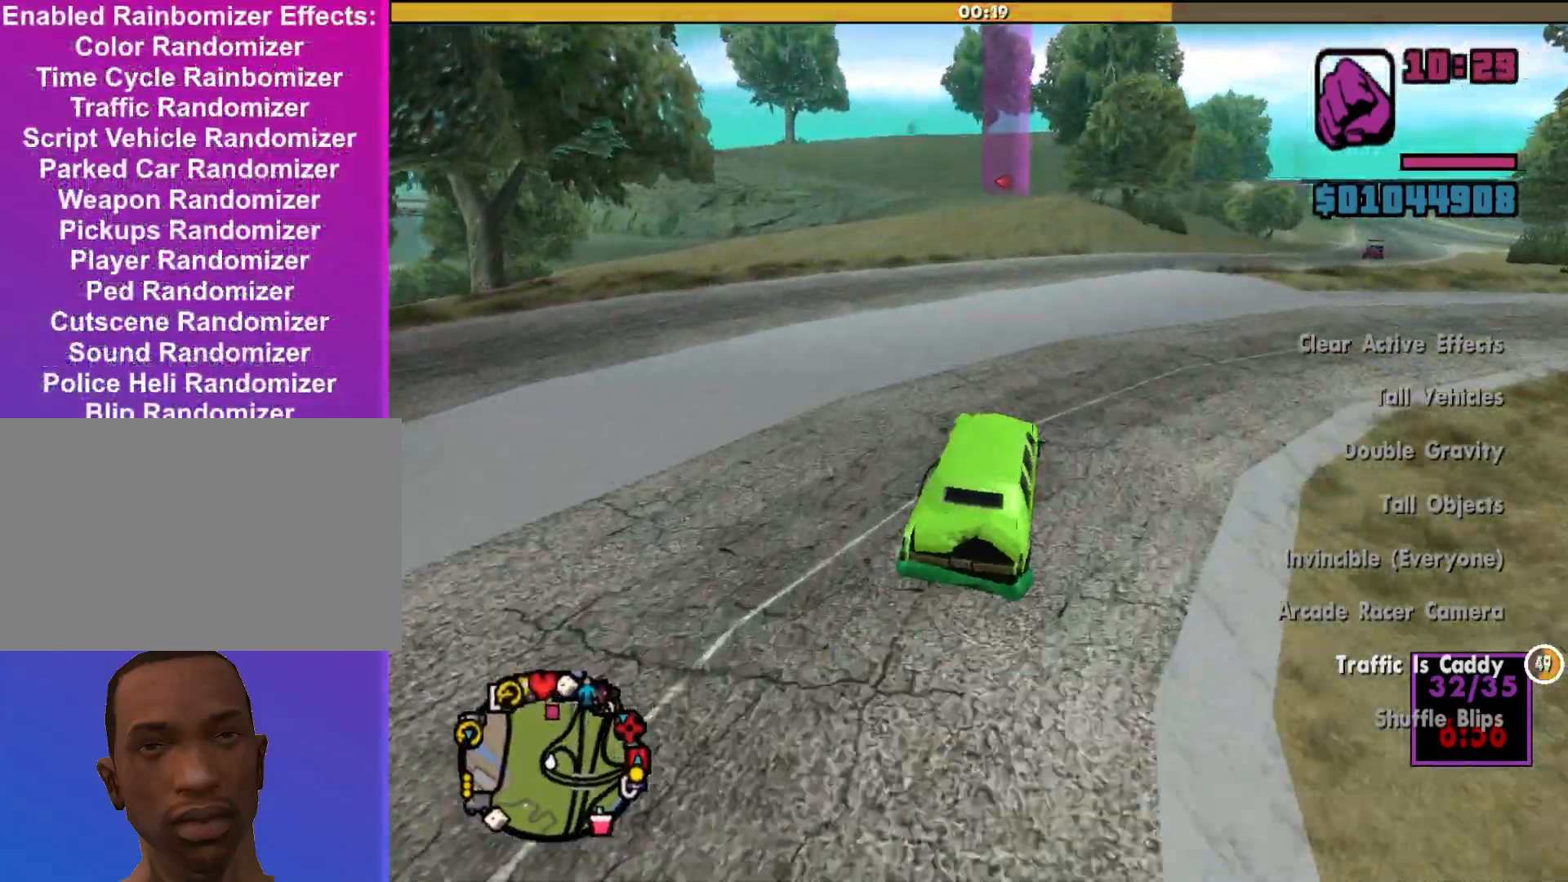
{"keys": ["a"], "mouse": [], "events": [[333, "w", "up"], [367, "a", "down"]]}
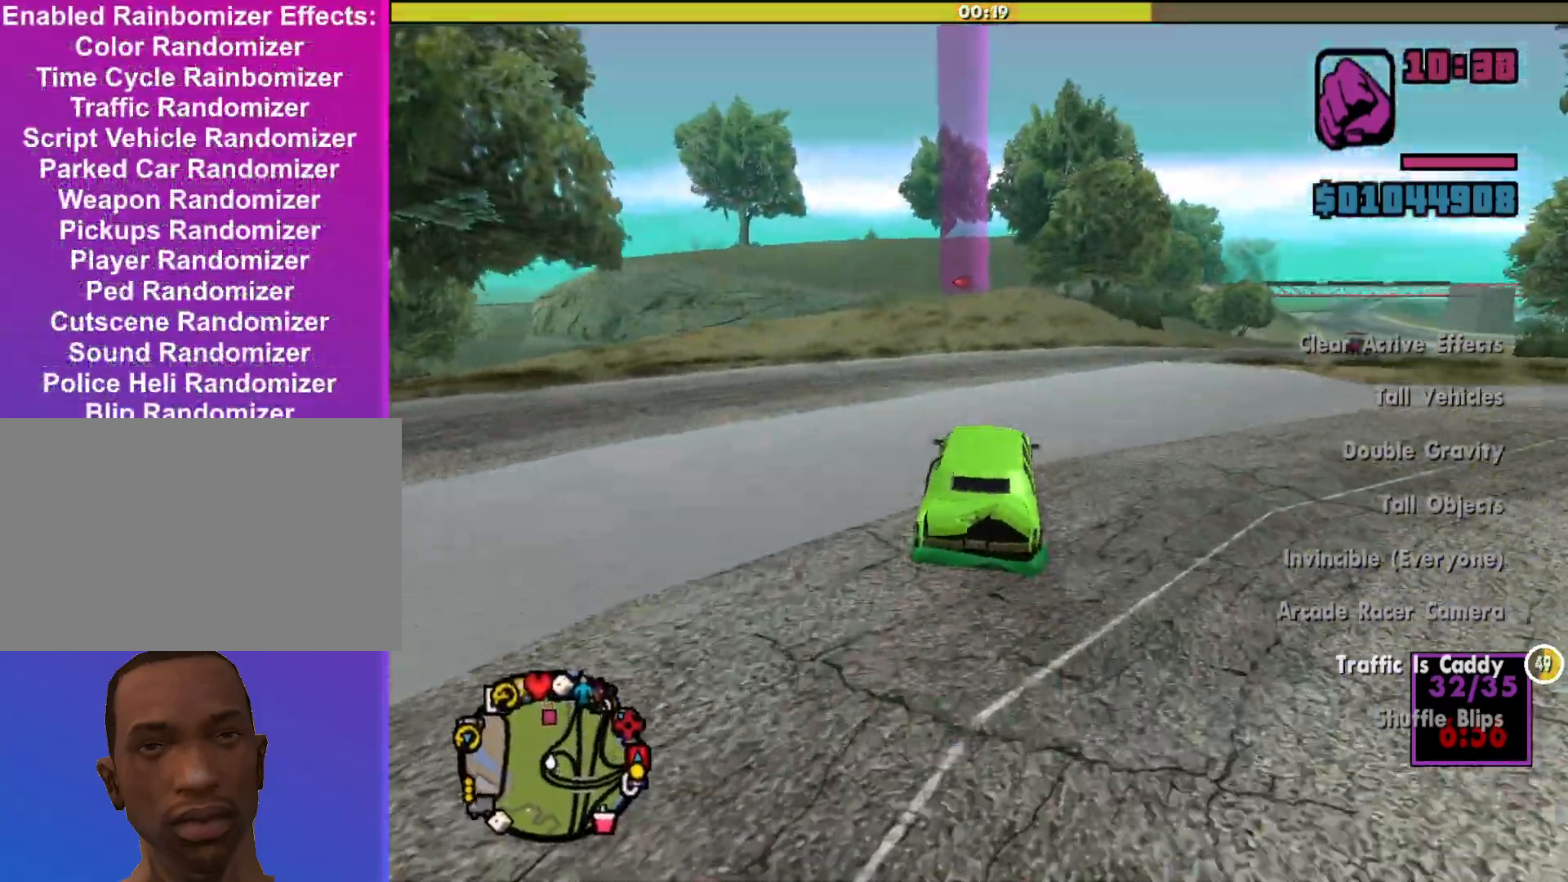
{"keys": [], "mouse": [], "events": [[33, "a", "up"]]}
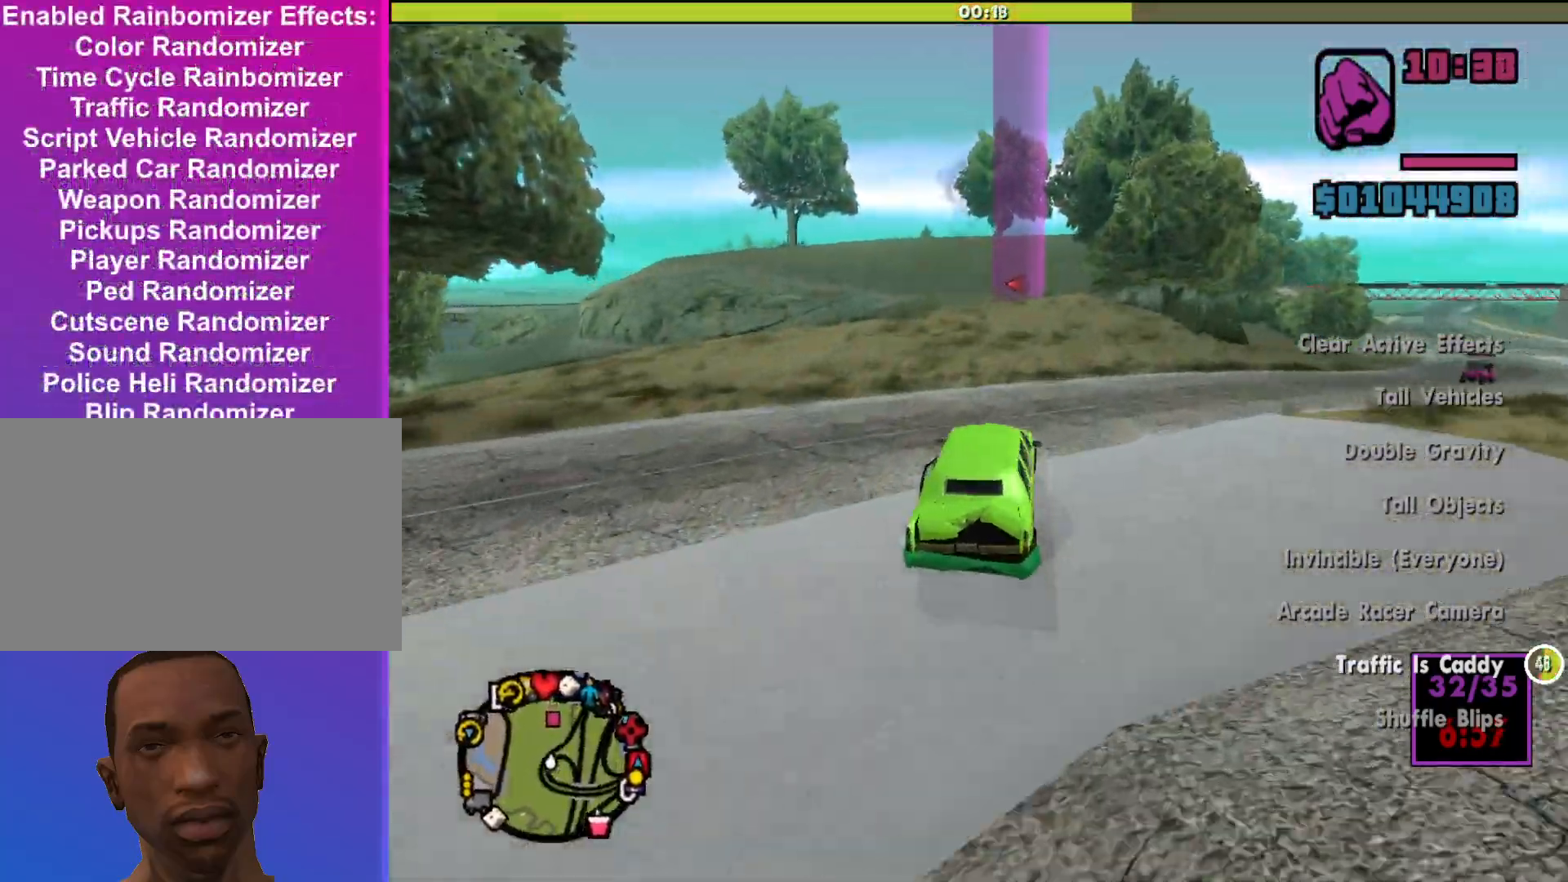
{"keys": ["a", "w"], "mouse": [], "events": [[133, "w", "down"], [400, "a", "down"]]}